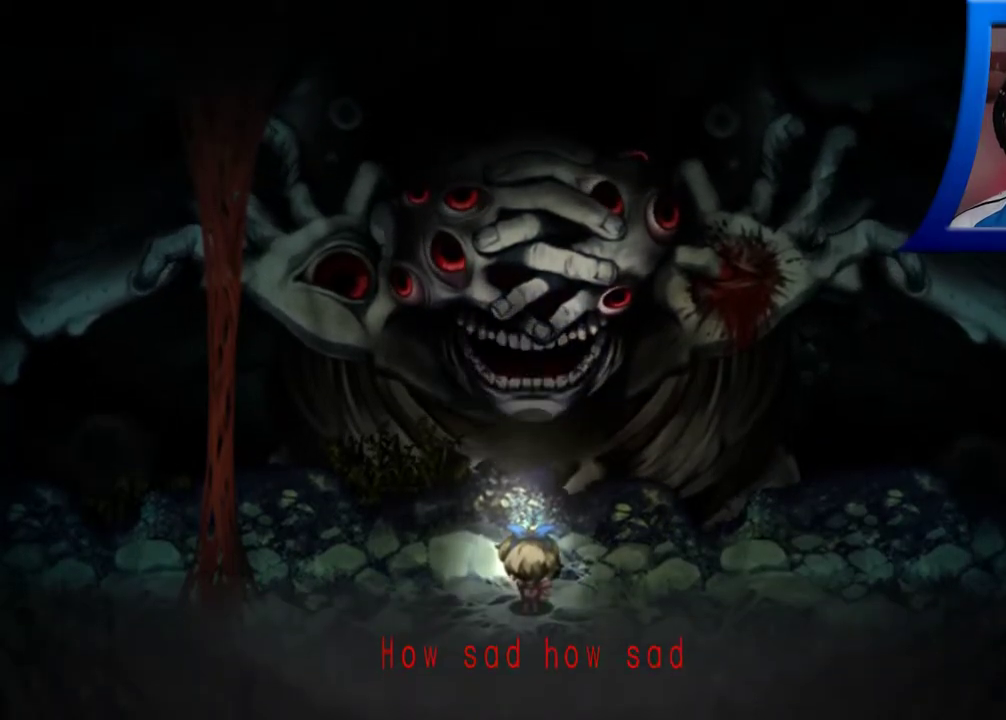
Gameplay with a controller (Xbox layout); each line is a JSON object with the inputs held at the frame after it. "events" lists button and stick changes between this image and that frame as [ms after this image, input, new state], when the widget could be followed in between. Not read: L3 R3.
{"buttons": ["A"], "left_stick": "left", "right_stick": "center", "events": [[33, "A", "up"], [133, "A", "down"], [233, "A", "up"], [333, "left_stick", "left"], [483, "A", "down"]]}
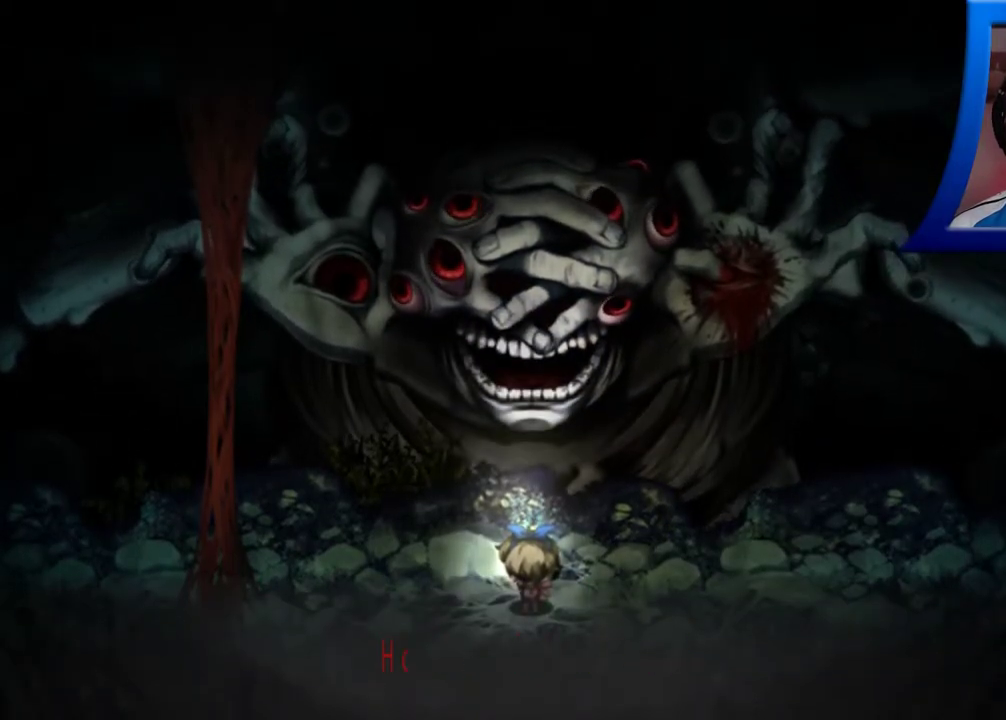
{"buttons": ["A"], "left_stick": "center", "right_stick": "center", "events": [[83, "A", "up"], [250, "left_stick", "center"], [433, "A", "down"]]}
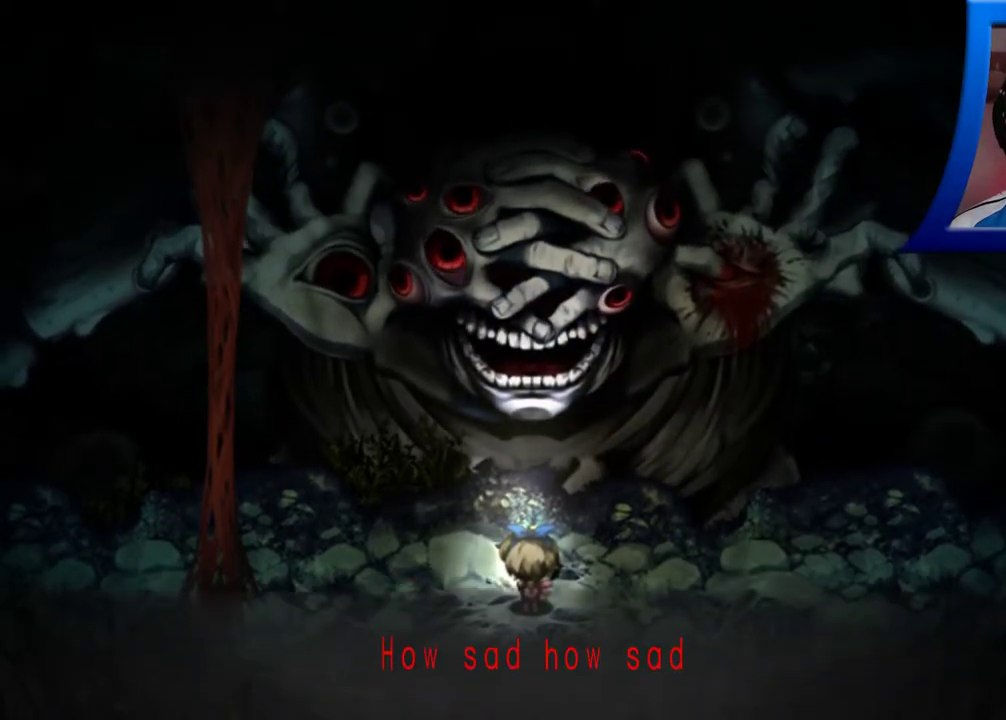
{"buttons": [], "left_stick": "center", "right_stick": "center", "events": [[33, "A", "up"]]}
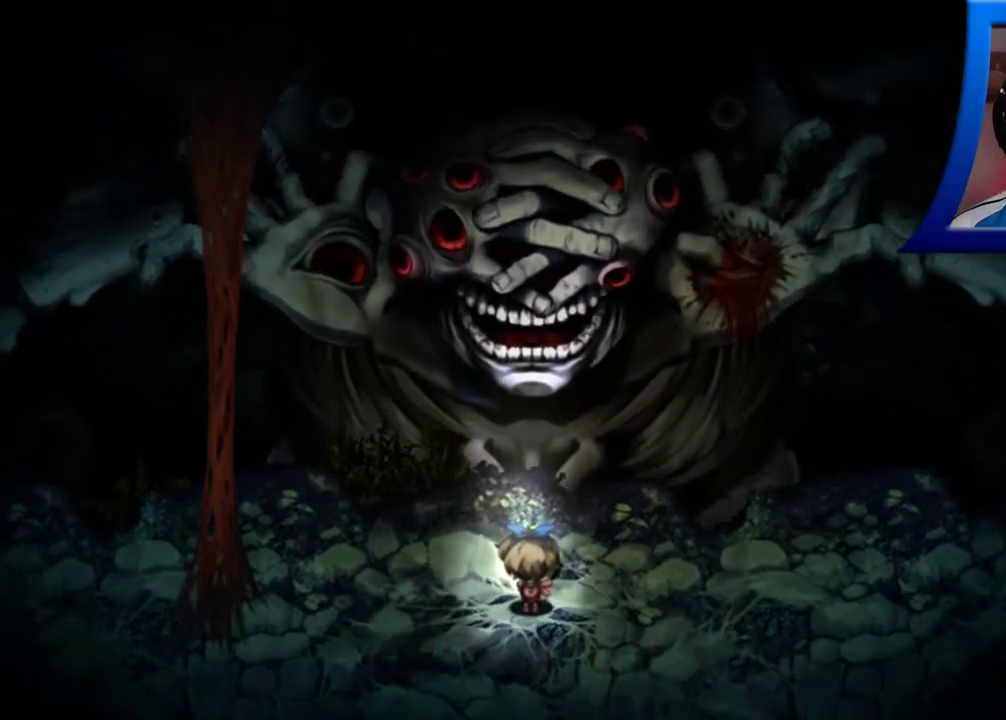
{"buttons": [], "left_stick": "center", "right_stick": "center", "events": []}
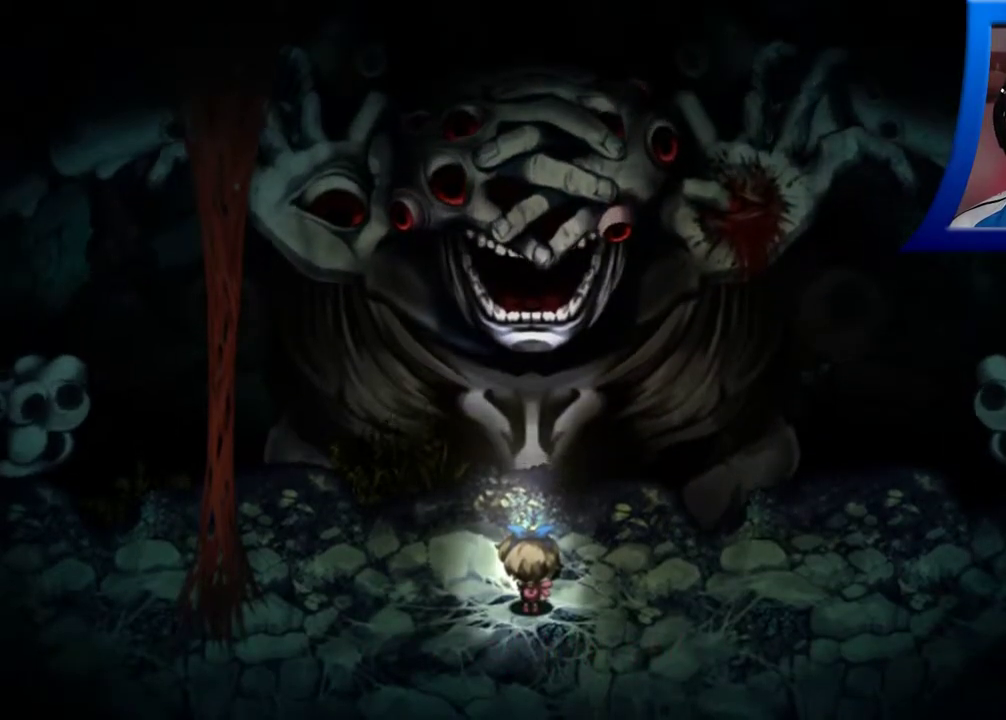
{"buttons": [], "left_stick": "center", "right_stick": "center", "events": []}
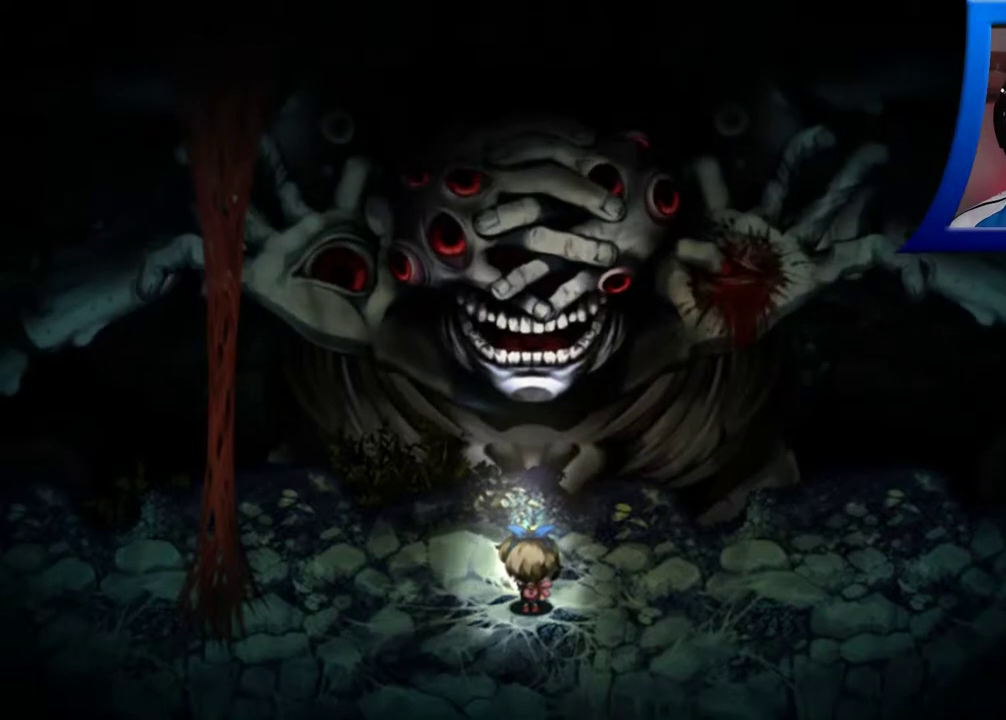
{"buttons": [], "left_stick": "center", "right_stick": "center", "events": []}
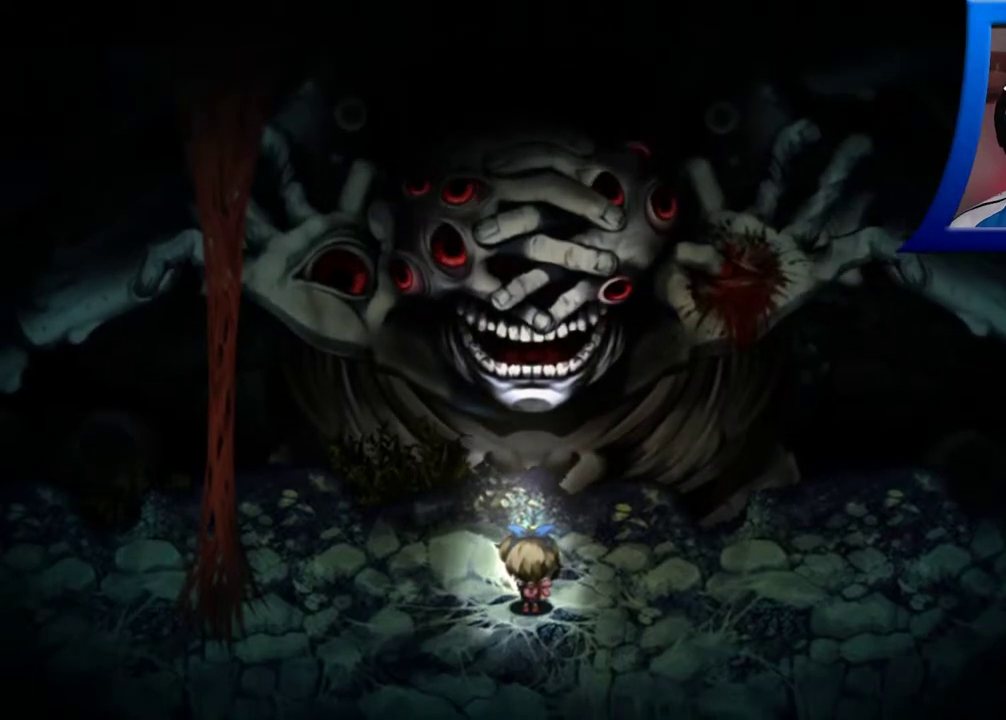
{"buttons": [], "left_stick": "center", "right_stick": "center", "events": []}
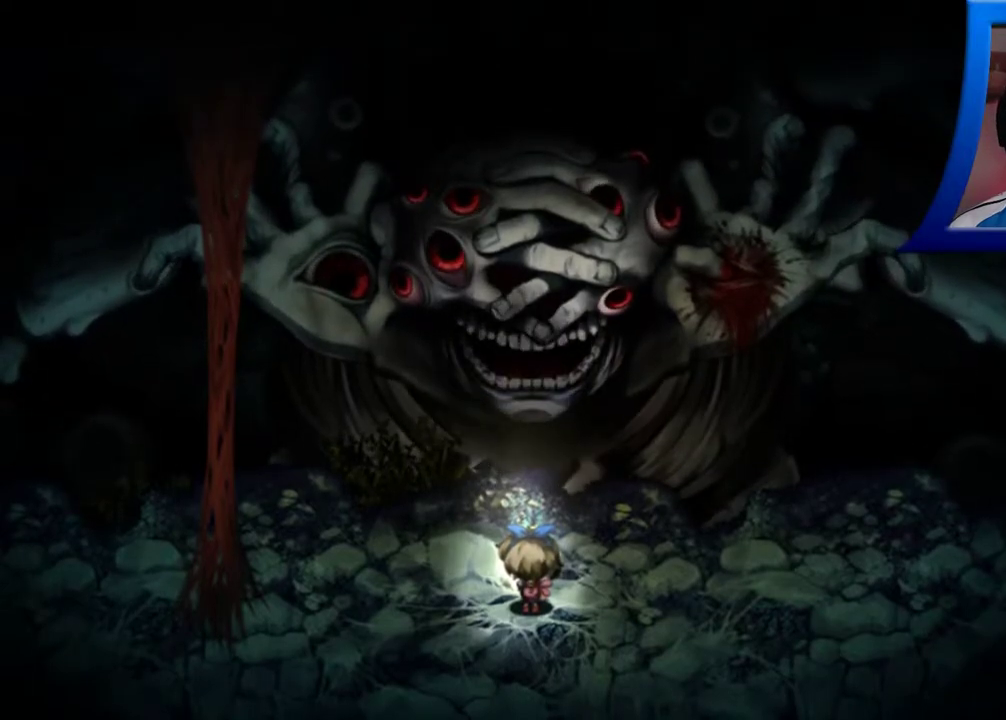
{"buttons": [], "left_stick": "center", "right_stick": "center", "events": []}
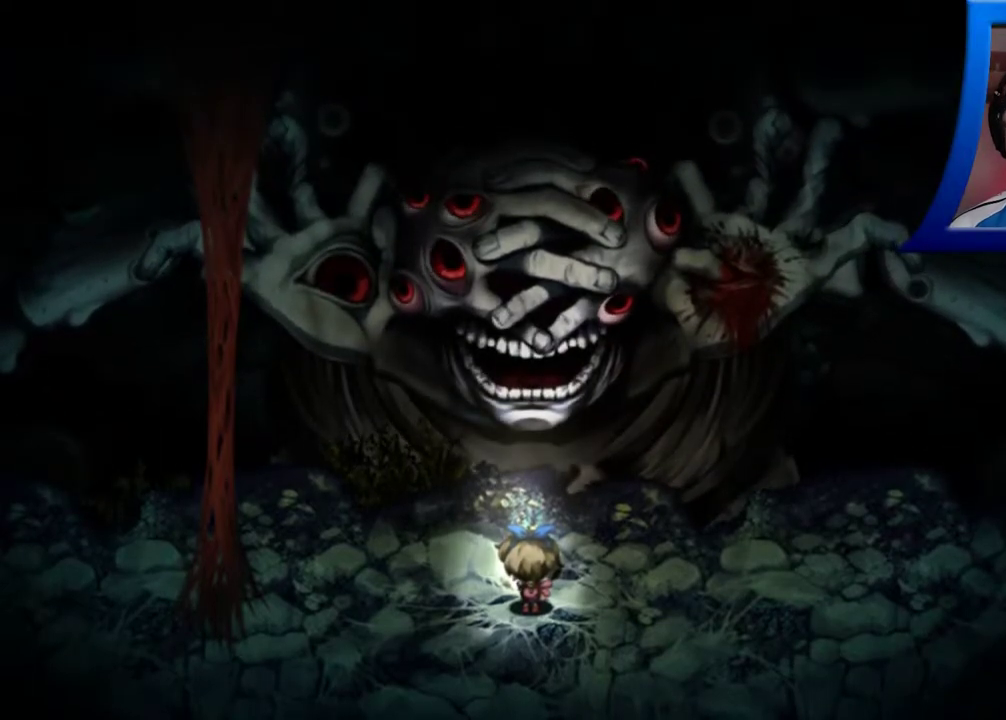
{"buttons": [], "left_stick": "center", "right_stick": "center", "events": []}
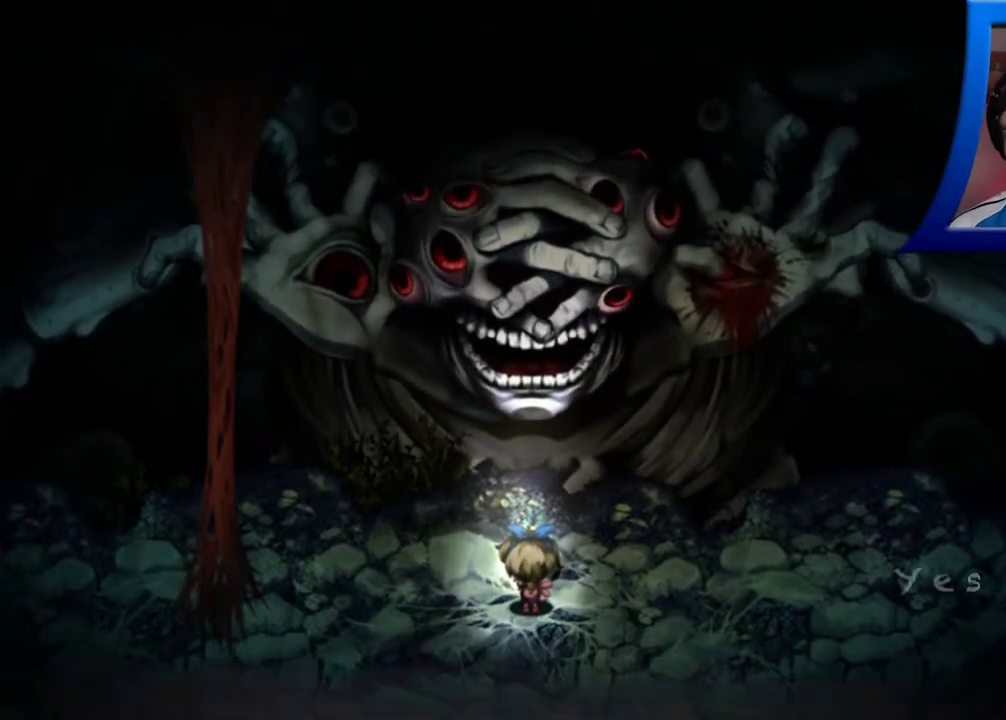
{"buttons": [], "left_stick": "right", "right_stick": "center", "events": [[450, "left_stick", "right"]]}
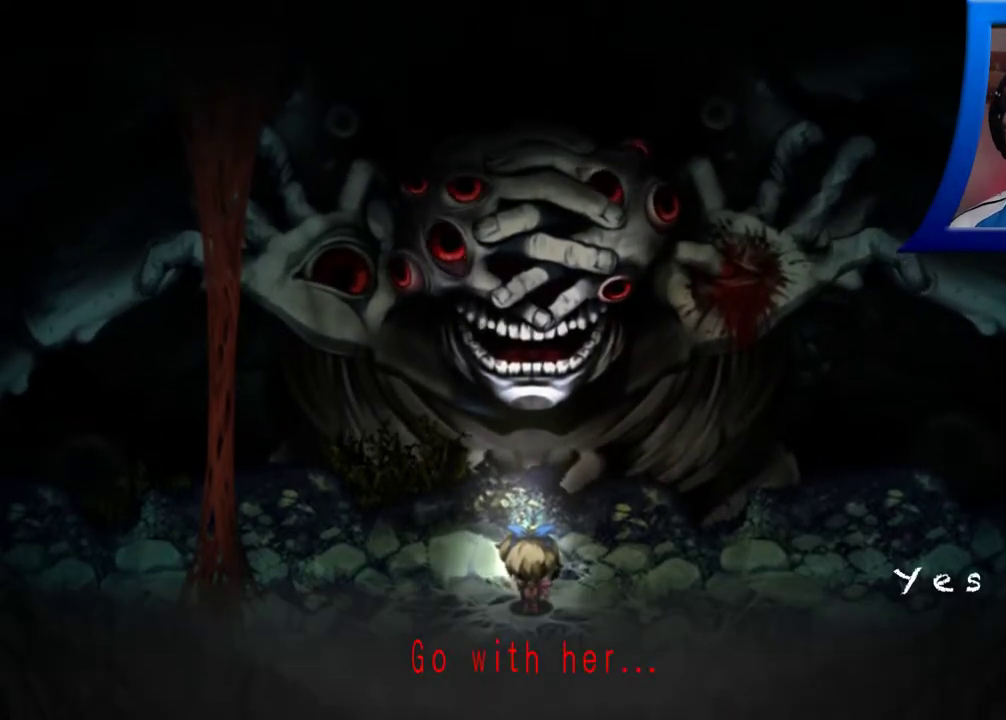
{"buttons": [], "left_stick": "center", "right_stick": "center", "events": [[83, "left_stick", "center"], [200, "A", "down"], [283, "A", "up"]]}
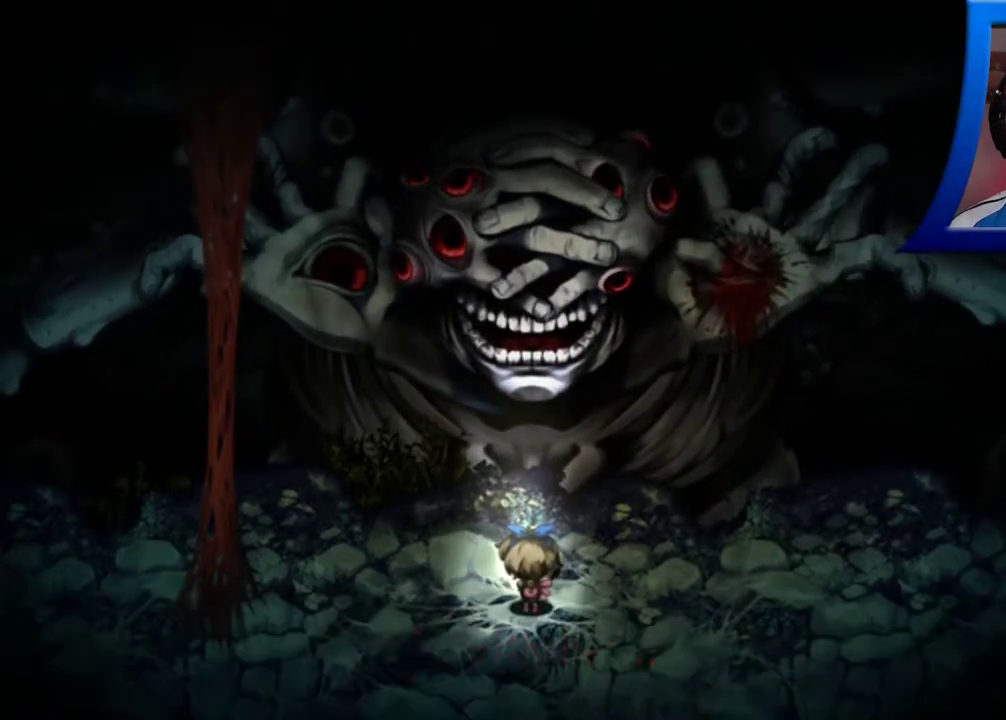
{"buttons": ["A"], "left_stick": "left", "right_stick": "center", "events": [[400, "A", "down"], [417, "left_stick", "left"]]}
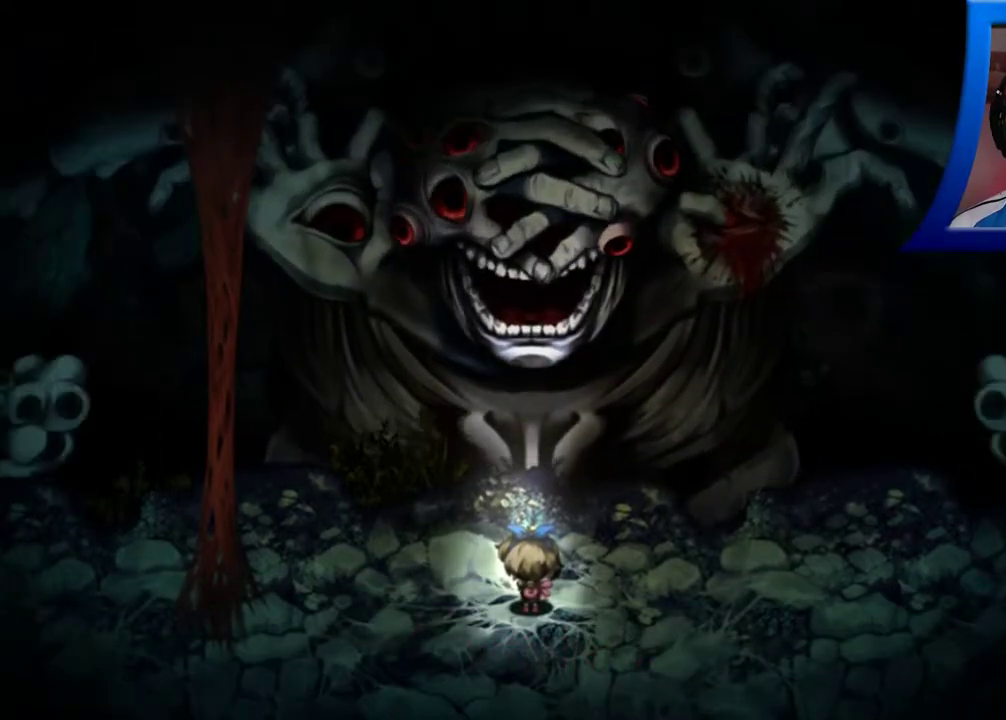
{"buttons": ["A"], "left_stick": "left", "right_stick": "center", "events": [[33, "A", "up"], [200, "A", "down"], [300, "A", "up"], [417, "A", "down"]]}
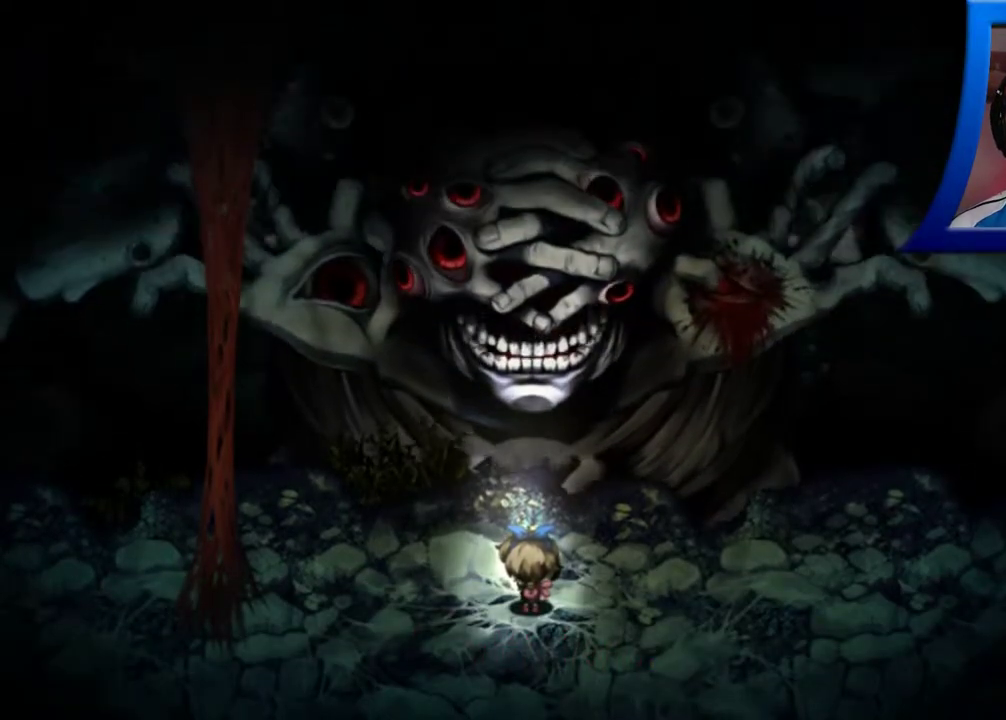
{"buttons": [], "left_stick": "center", "right_stick": "center", "events": [[33, "A", "up"], [117, "A", "down"], [217, "A", "up"], [333, "A", "down"], [417, "left_stick", "center"], [433, "A", "up"]]}
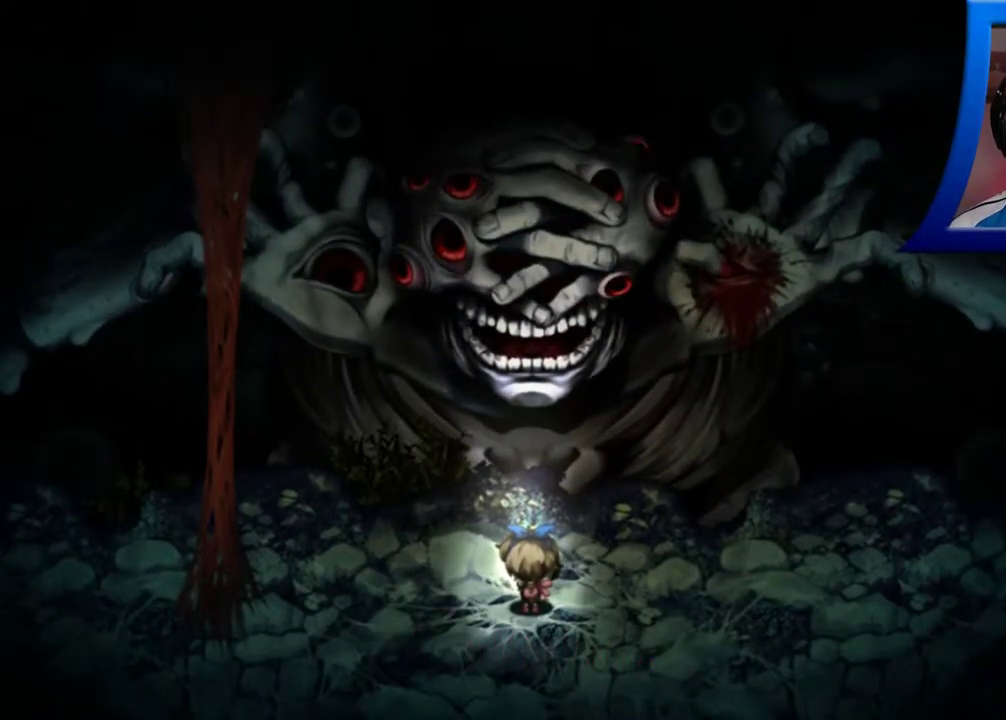
{"buttons": [], "left_stick": "left", "right_stick": "center", "events": [[67, "A", "down"], [167, "A", "up"], [250, "left_stick", "left"]]}
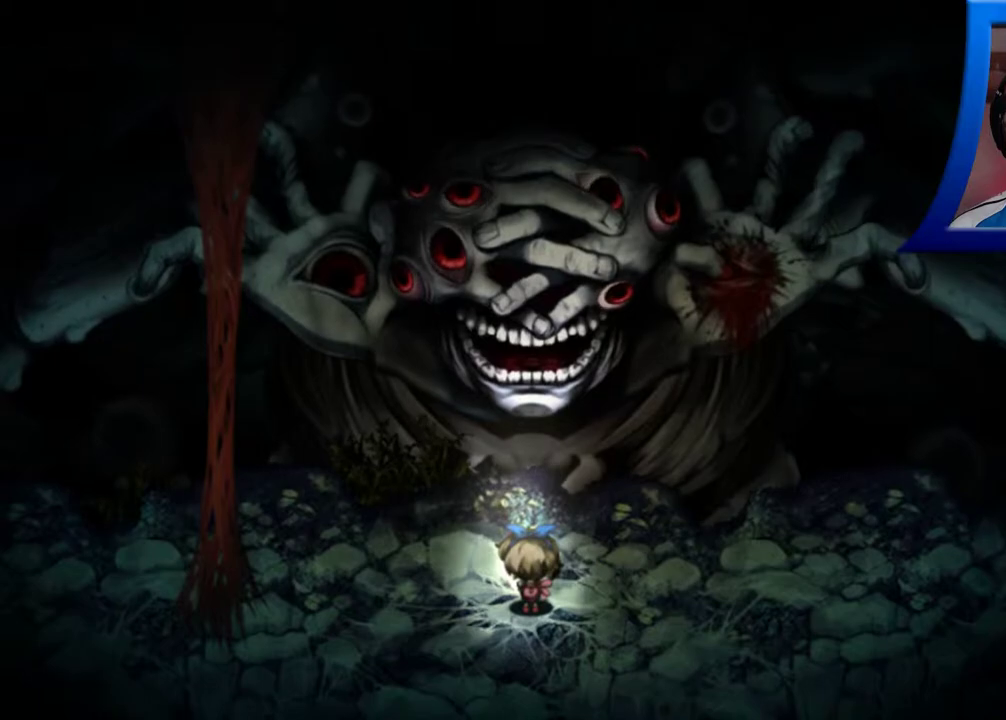
{"buttons": [], "left_stick": "left", "right_stick": "center", "events": []}
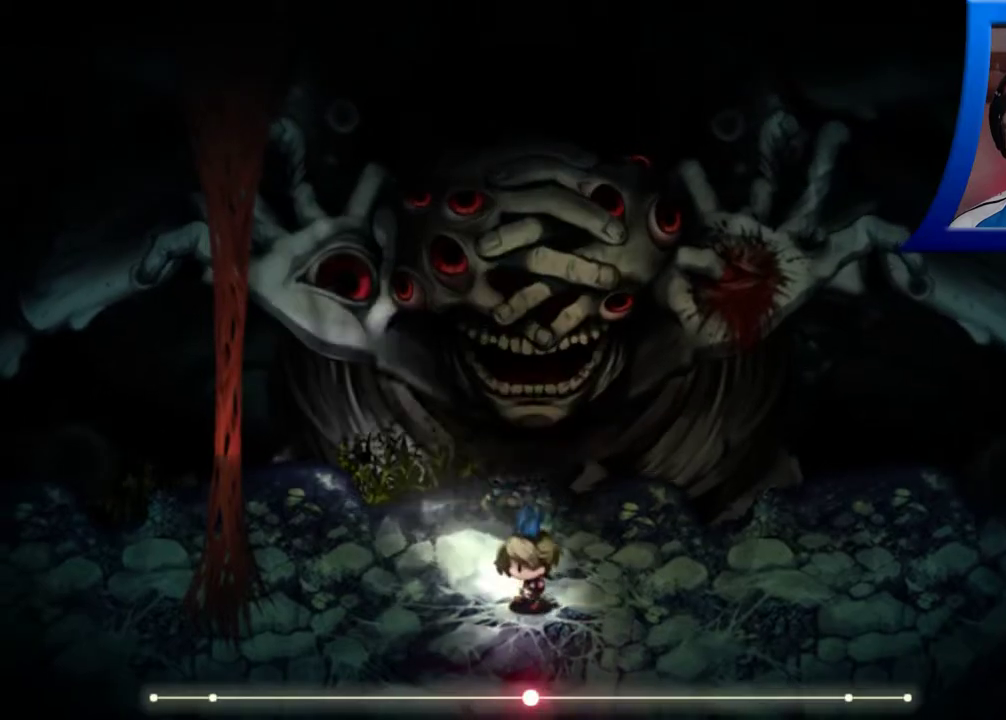
{"buttons": [], "left_stick": "left", "right_stick": "center", "events": [[200, "A", "down"], [300, "A", "up"]]}
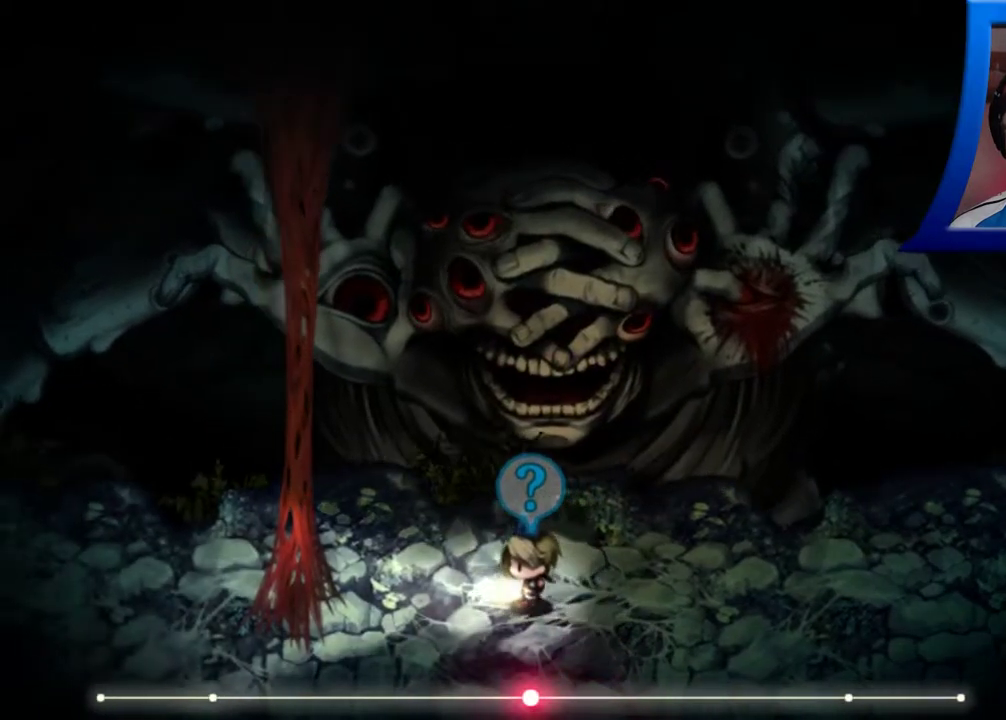
{"buttons": [], "left_stick": "left", "right_stick": "center", "events": []}
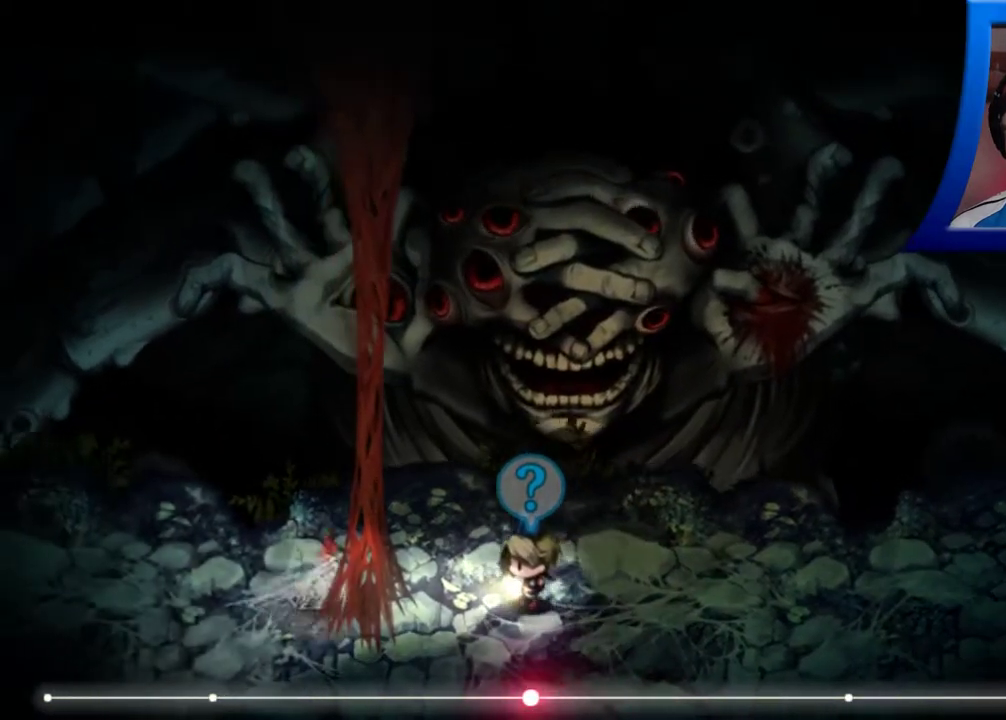
{"buttons": [], "left_stick": "left", "right_stick": "center", "events": []}
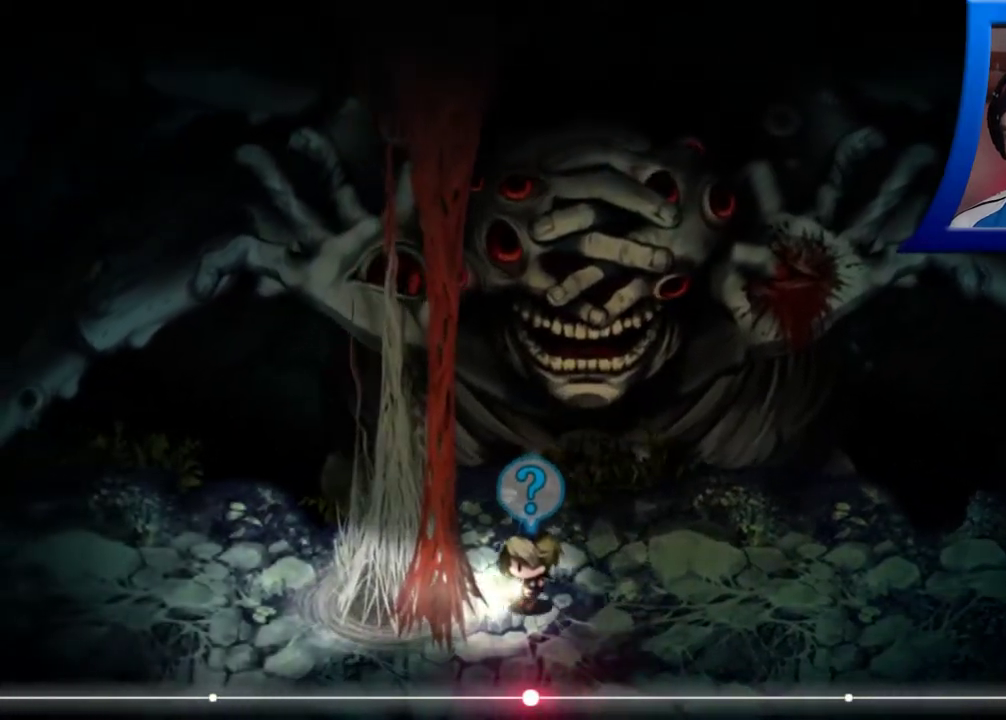
{"buttons": [], "left_stick": "left", "right_stick": "center", "events": [[50, "A", "down"], [133, "left_stick", "center"], [183, "A", "up"], [317, "A", "down"], [417, "left_stick", "left"], [433, "A", "up"]]}
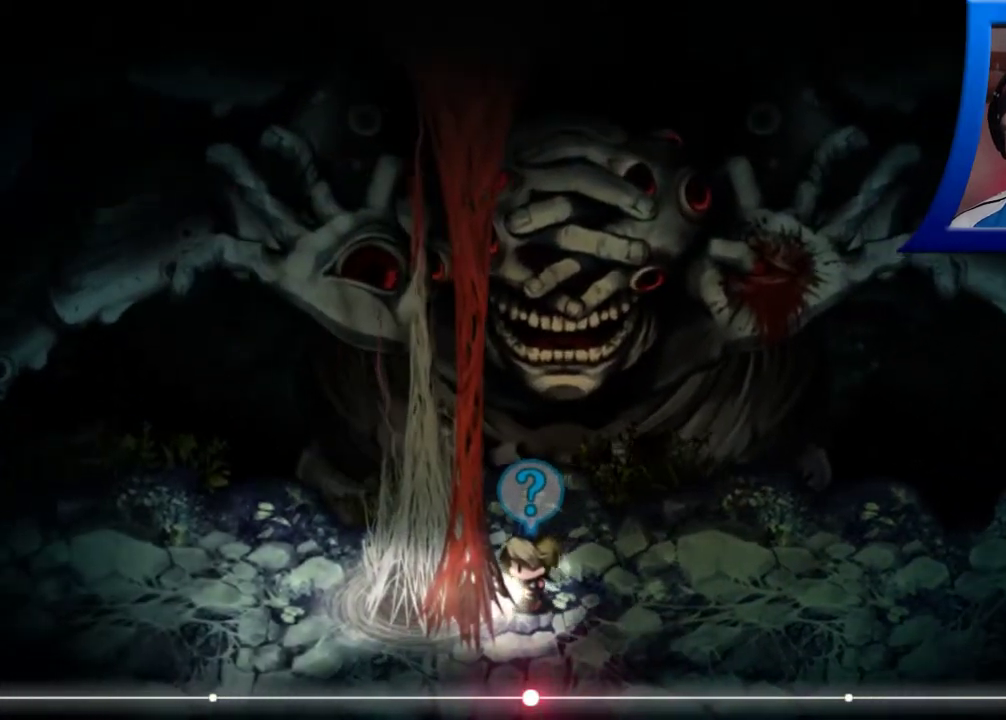
{"buttons": [], "left_stick": "center", "right_stick": "center", "events": [[33, "A", "down"], [67, "left_stick", "center"], [150, "A", "up"], [283, "A", "down"], [417, "A", "up"]]}
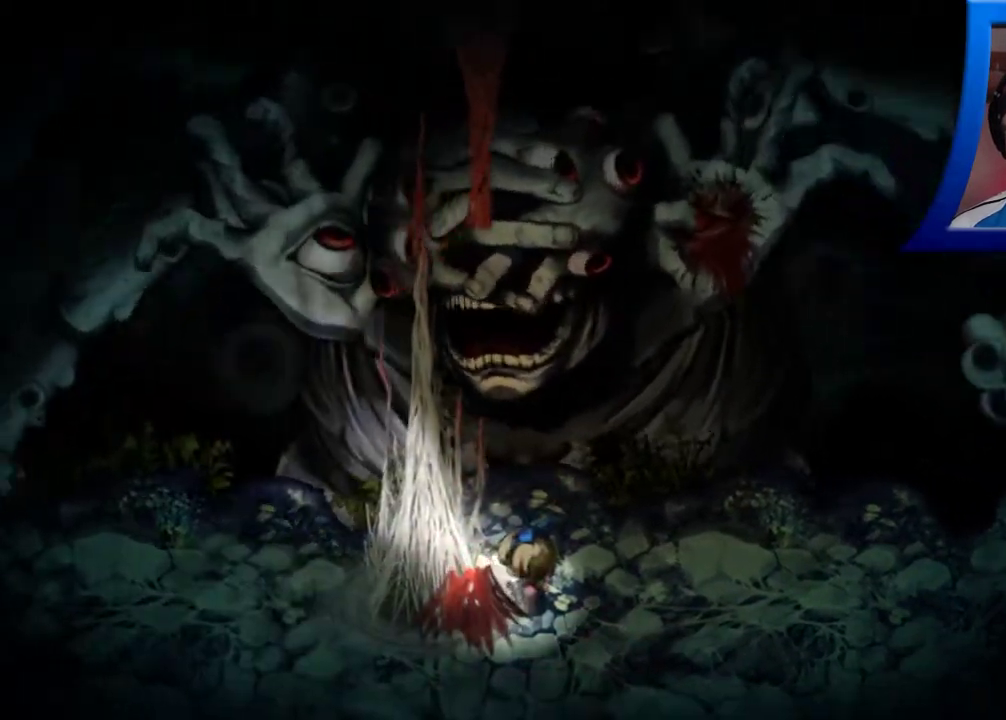
{"buttons": [], "left_stick": "down-right", "right_stick": "center", "events": [[250, "left_stick", "right"], [333, "left_stick", "down-right"]]}
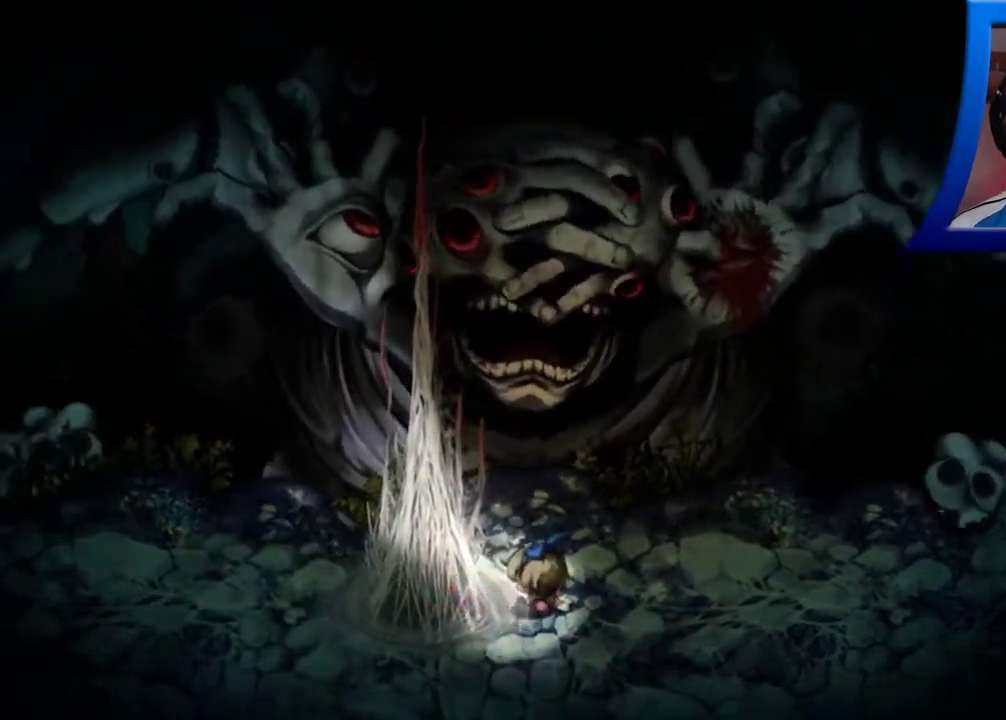
{"buttons": [], "left_stick": "up-right", "right_stick": "center", "events": [[333, "left_stick", "right"], [433, "left_stick", "up-right"]]}
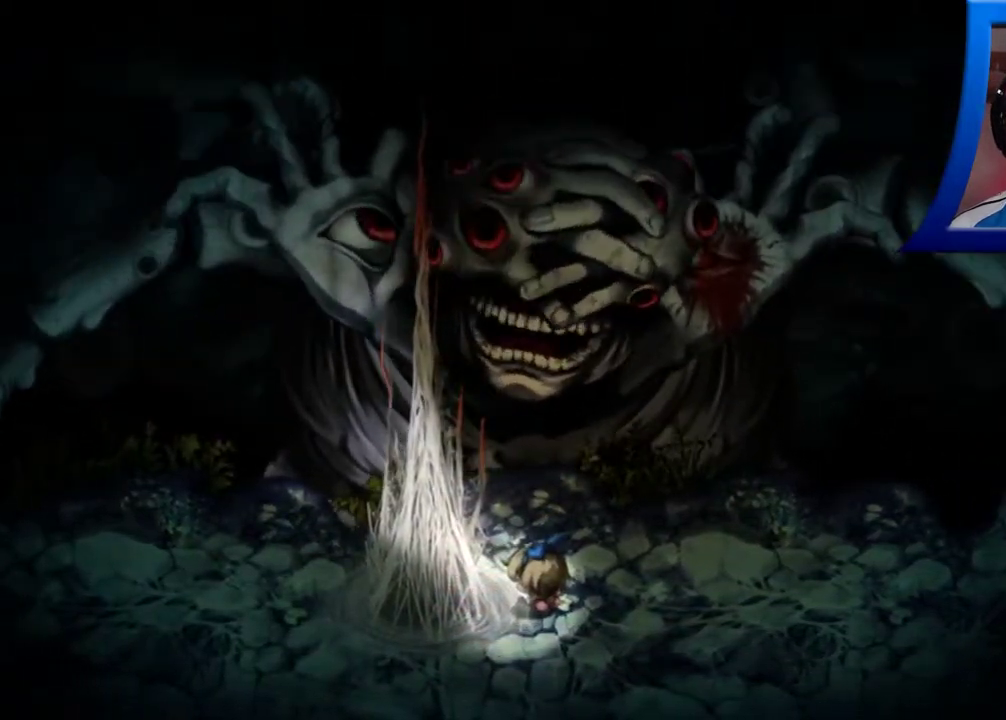
{"buttons": [], "left_stick": "up-right", "right_stick": "center", "events": []}
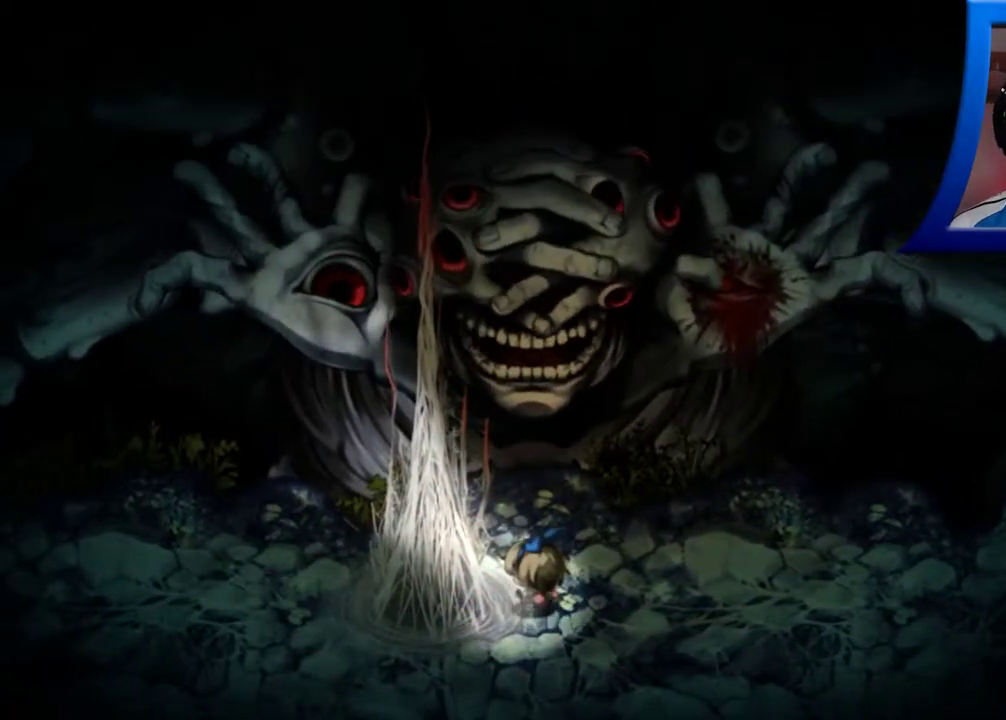
{"buttons": [], "left_stick": "up-right", "right_stick": "center", "events": []}
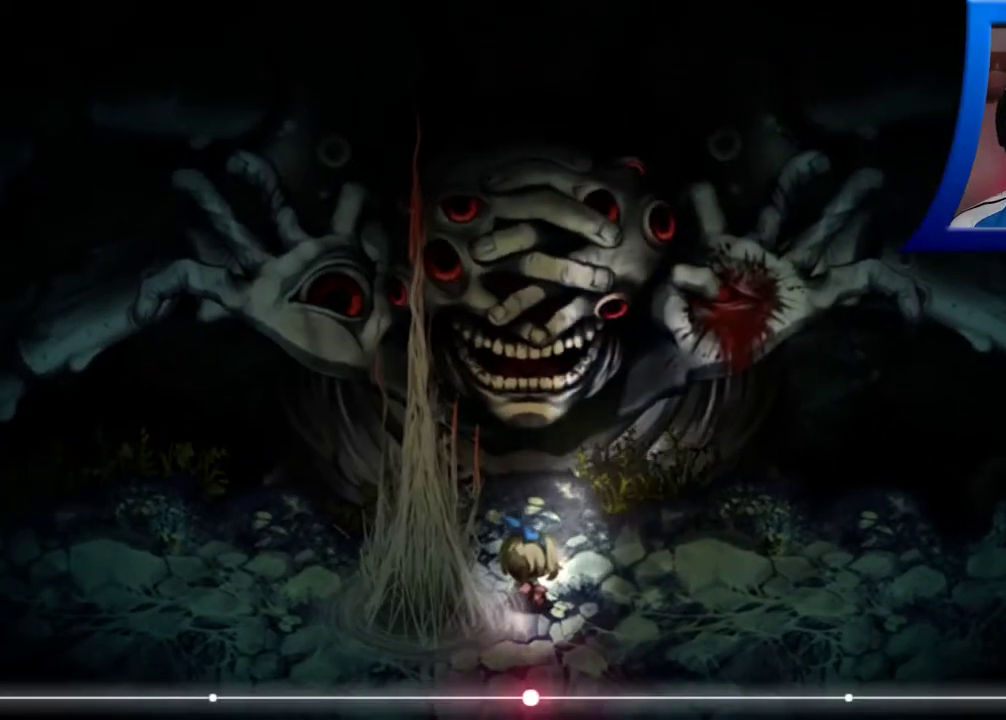
{"buttons": [], "left_stick": "up-right", "right_stick": "center", "events": []}